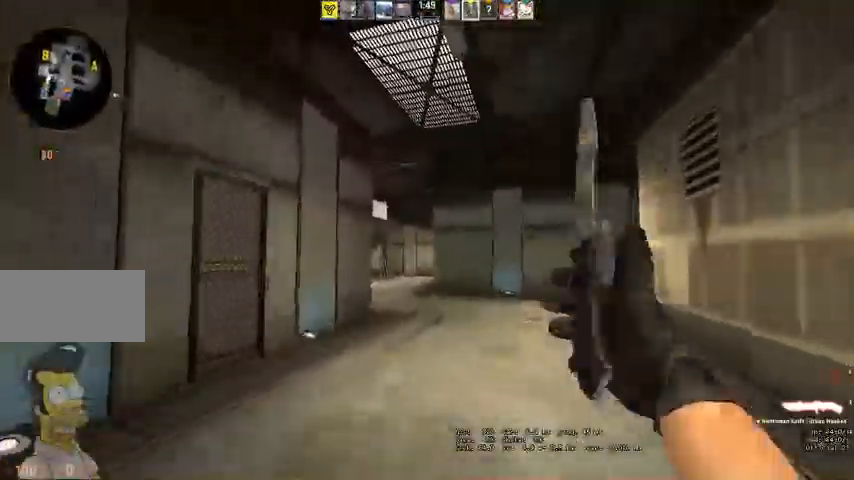
Gameplay with keyboard and mouse; each line is a JSON object with the keys and mouse buttons held at the frame after it. "events" lists presses ("down") and releases ("up") of "a", "ctrl", "d", "e", "q", "s", "shift", "space", "w", "mouse_left", "mouse_wheel", "mouse_right" and "mouse_mb4" between this image and that frame as [ms after this image, input, new state], when the widget could be followed in between. "mouse_left", "mouse_wheel", "mouse_right", "mouse_mb4" = the "left", "wheel", "right", "mb4" buttons of the "mouse" list. No other keys are recorded. "wheel" means that the mouse wheel is clicked or scrolled. Mouse movement is not recorded. Not read: mouse_mb5.
{"keys": ["w"], "mouse": [], "events": [[100, "q", "down"], [167, "q", "up"], [267, "q", "down"], [333, "q", "up"]]}
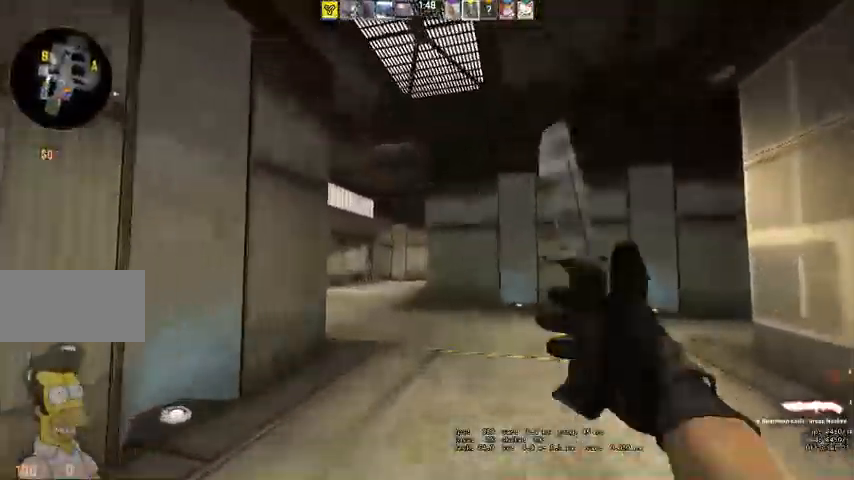
{"keys": ["w"], "mouse": [], "events": [[367, "q", "down"], [433, "q", "up"]]}
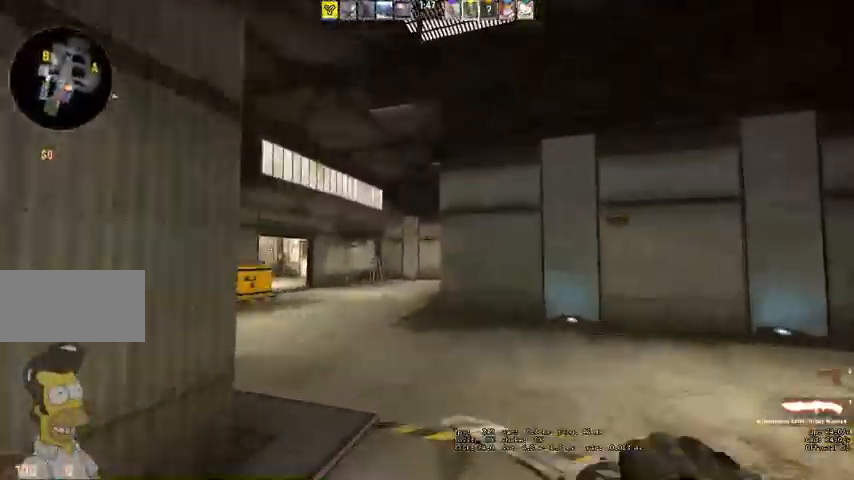
{"keys": ["a", "w"], "mouse": [], "events": [[200, "a", "down"], [333, "a", "up"], [433, "a", "down"]]}
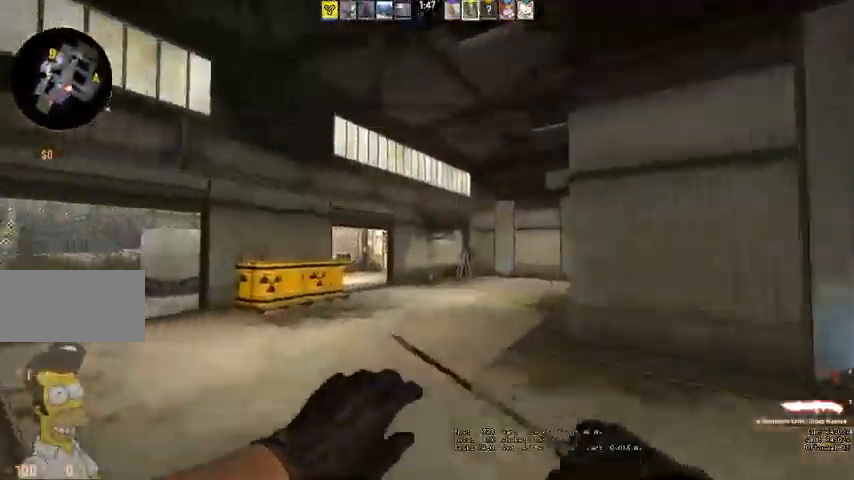
{"keys": ["a"], "mouse": [], "events": [[33, "a", "up"], [100, "q", "down"], [200, "q", "up"], [300, "a", "down"], [500, "w", "up"]]}
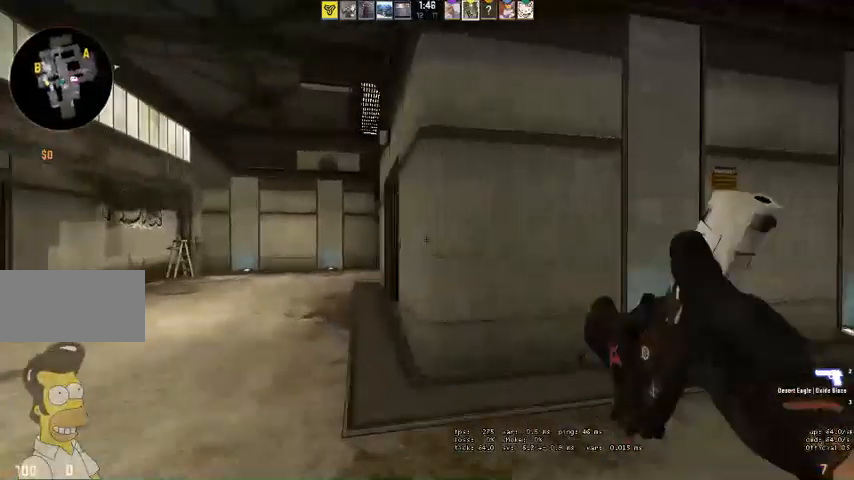
{"keys": ["a"], "mouse": [], "events": []}
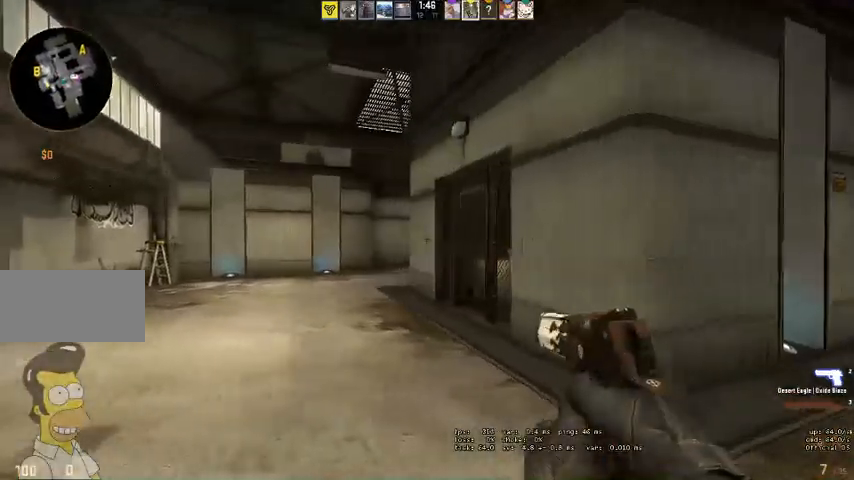
{"keys": [], "mouse": [], "events": [[100, "d", "down"], [200, "d", "up"], [333, "a", "up"]]}
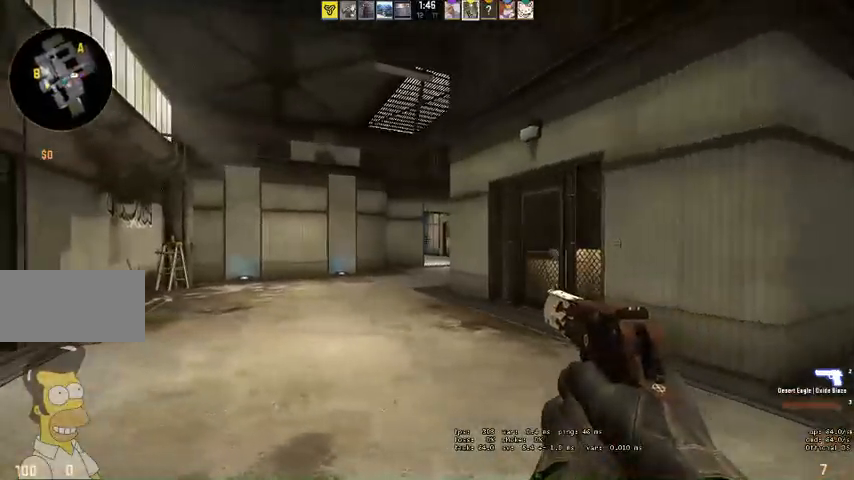
{"keys": ["d"], "mouse": [], "events": [[100, "d", "down"], [267, "d", "up"], [467, "d", "down"]]}
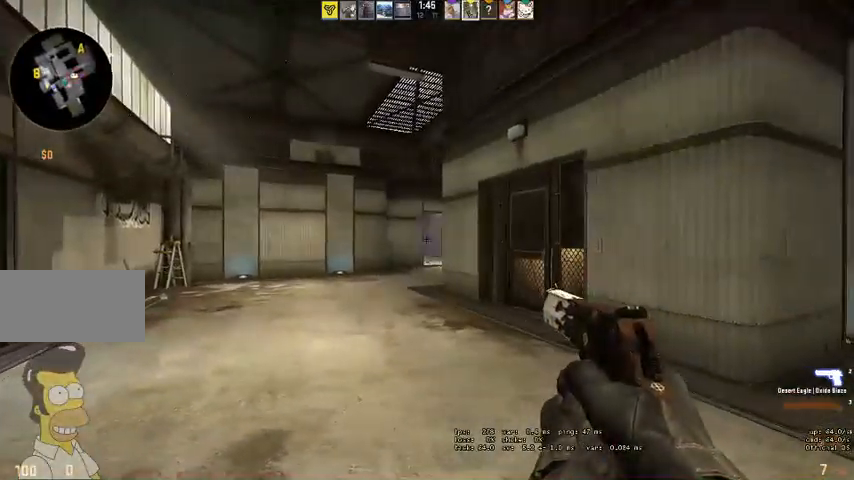
{"keys": ["a"], "mouse": [], "events": [[67, "d", "up"], [100, "a", "down"], [200, "a", "up"], [400, "mouse_left", "down"], [467, "a", "down"], [467, "mouse_left", "up"]]}
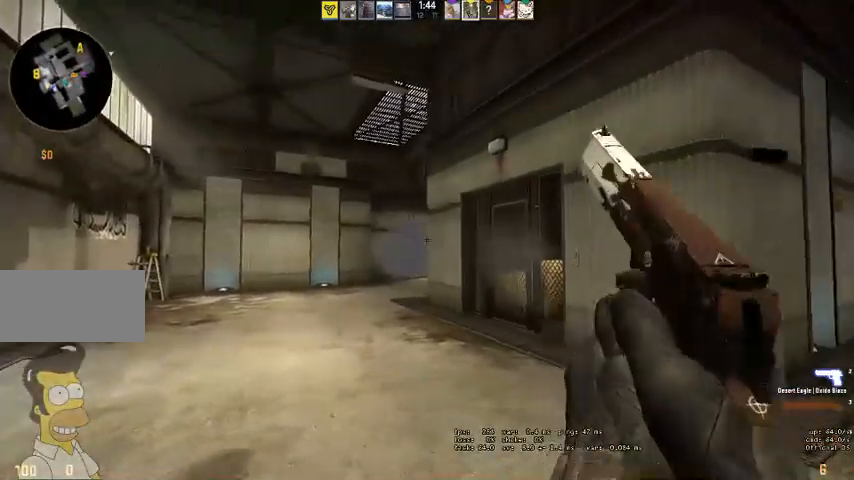
{"keys": [], "mouse": [], "events": [[100, "w", "down"], [267, "w", "up"], [400, "d", "down"], [467, "a", "up"], [500, "d", "up"]]}
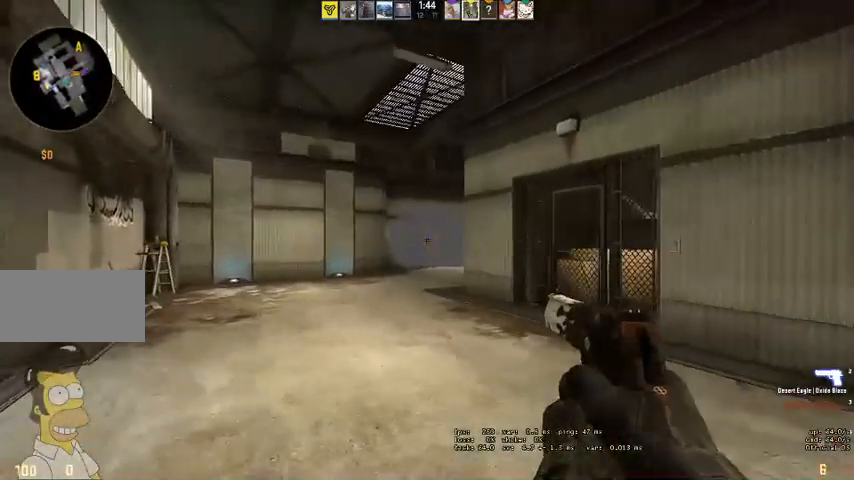
{"keys": ["a", "w"], "mouse": [], "events": [[233, "mouse_left", "down"], [267, "a", "down"], [333, "mouse_left", "up"], [367, "w", "down"]]}
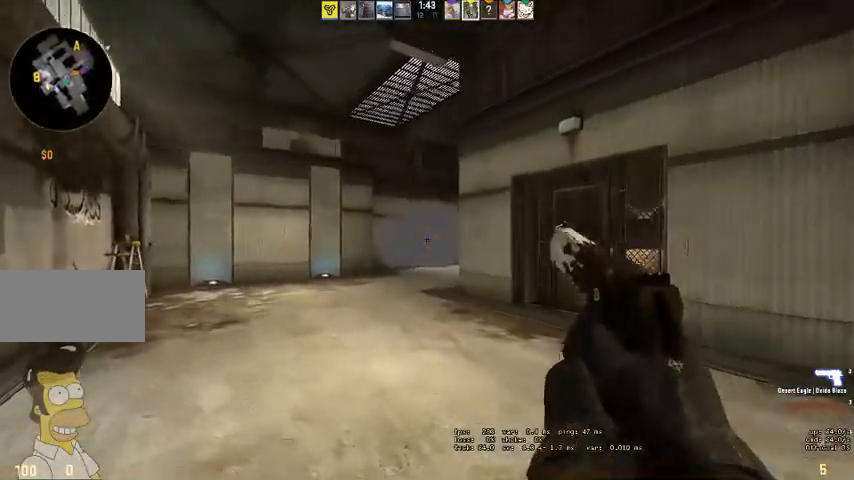
{"keys": [], "mouse": ["left"], "events": [[33, "w", "up"], [300, "d", "down"], [367, "a", "up"], [400, "d", "up"], [500, "mouse_left", "down"]]}
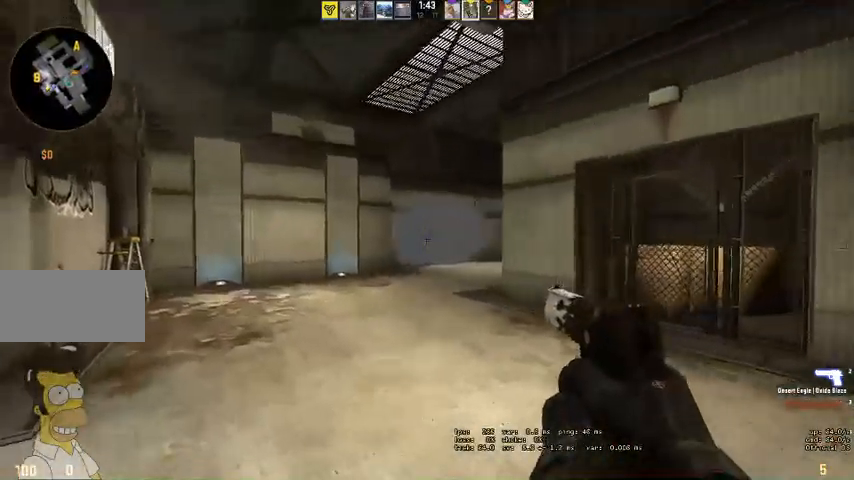
{"keys": ["d"], "mouse": [], "events": [[33, "a", "down"], [133, "mouse_left", "up"], [467, "d", "down"], [500, "a", "up"]]}
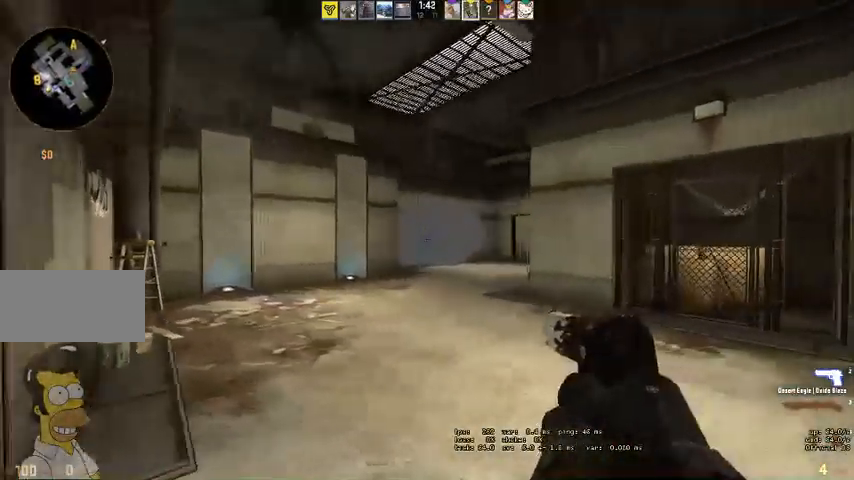
{"keys": ["a", "s"], "mouse": [], "events": [[100, "d", "up"], [167, "mouse_left", "down"], [200, "a", "down"], [267, "mouse_left", "up"], [300, "s", "down"]]}
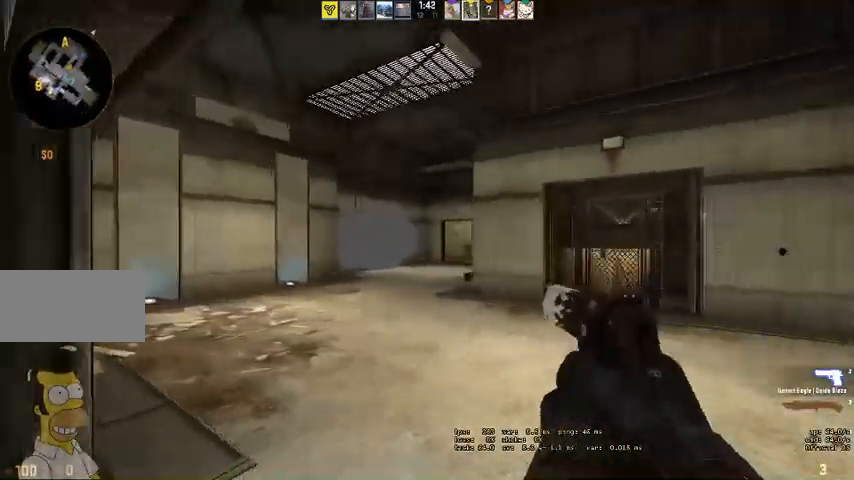
{"keys": ["s"], "mouse": [], "events": [[67, "a", "up"], [267, "d", "down"], [433, "d", "up"]]}
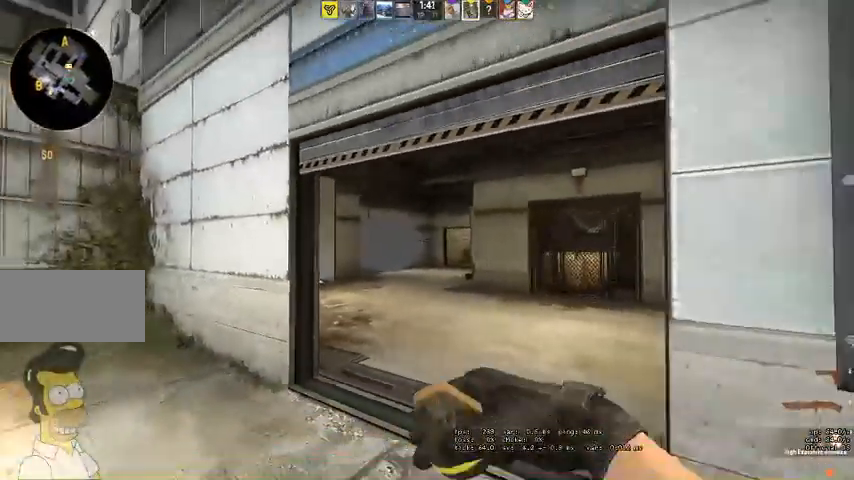
{"keys": ["w"], "mouse": ["left"], "events": [[33, "a", "down"], [67, "s", "up"], [133, "a", "up"], [367, "w", "down"], [500, "mouse_left", "down"]]}